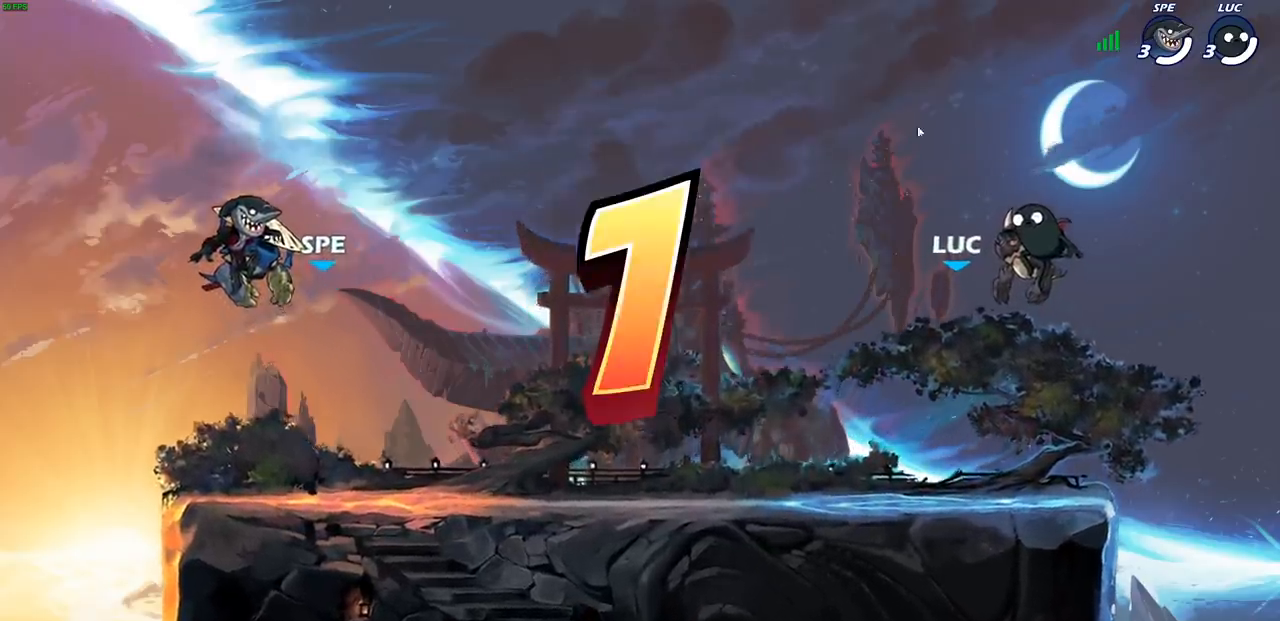
Gameplay with a controller (PlayStation layout); each line is a JSON object with the inputs held at the frame after it. "events" lists button and stick changes between this image and that frame as [ms after this image, input, new state], when the widget could be followed in between. Not read: right_stick.
{"buttons": ["SELECT"], "left_stick": "center", "events": [[233, "SELECT", "down"]]}
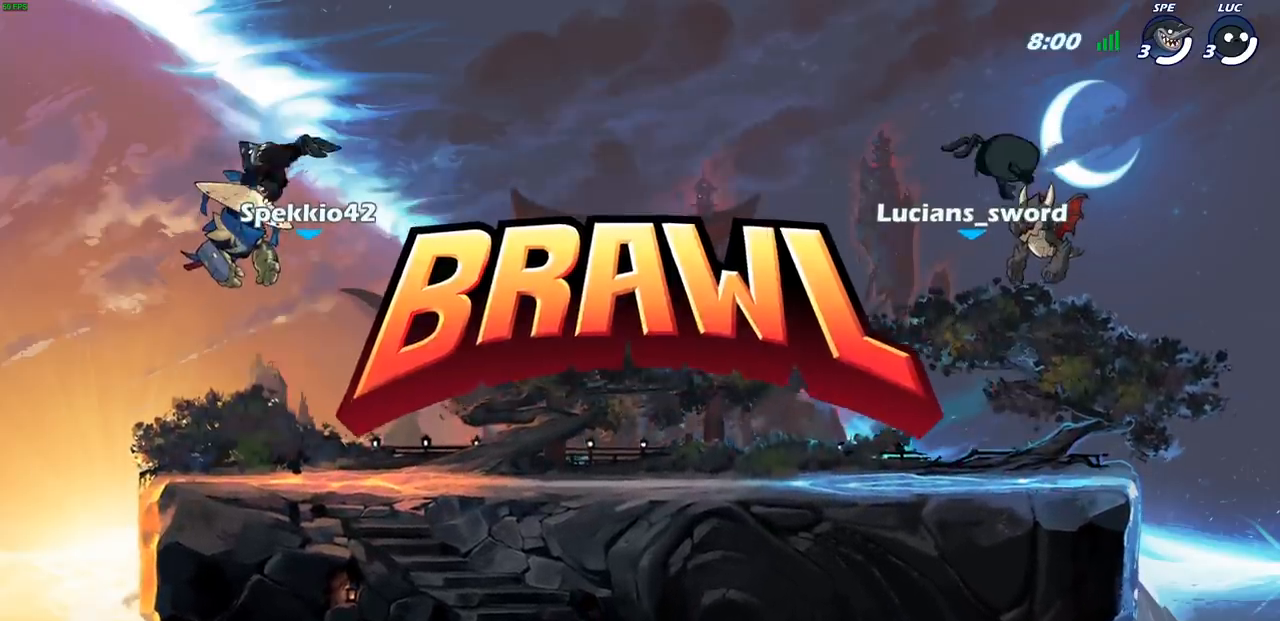
{"buttons": ["SELECT"], "left_stick": "center", "events": []}
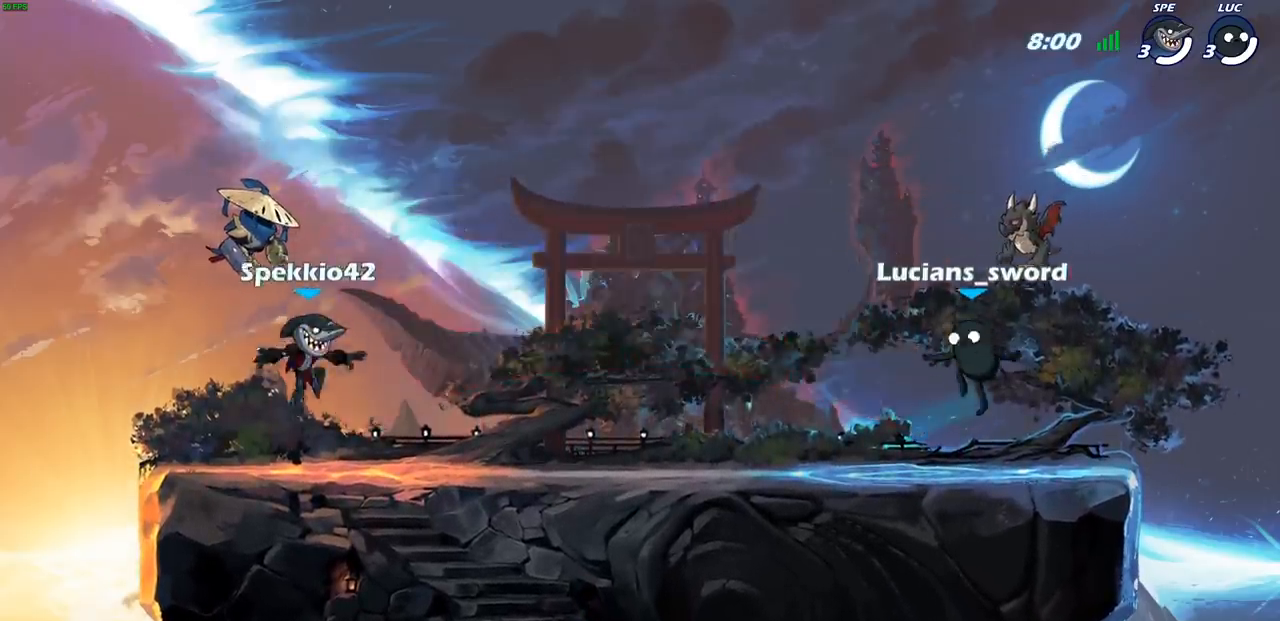
{"buttons": ["SELECT"], "left_stick": "center", "events": []}
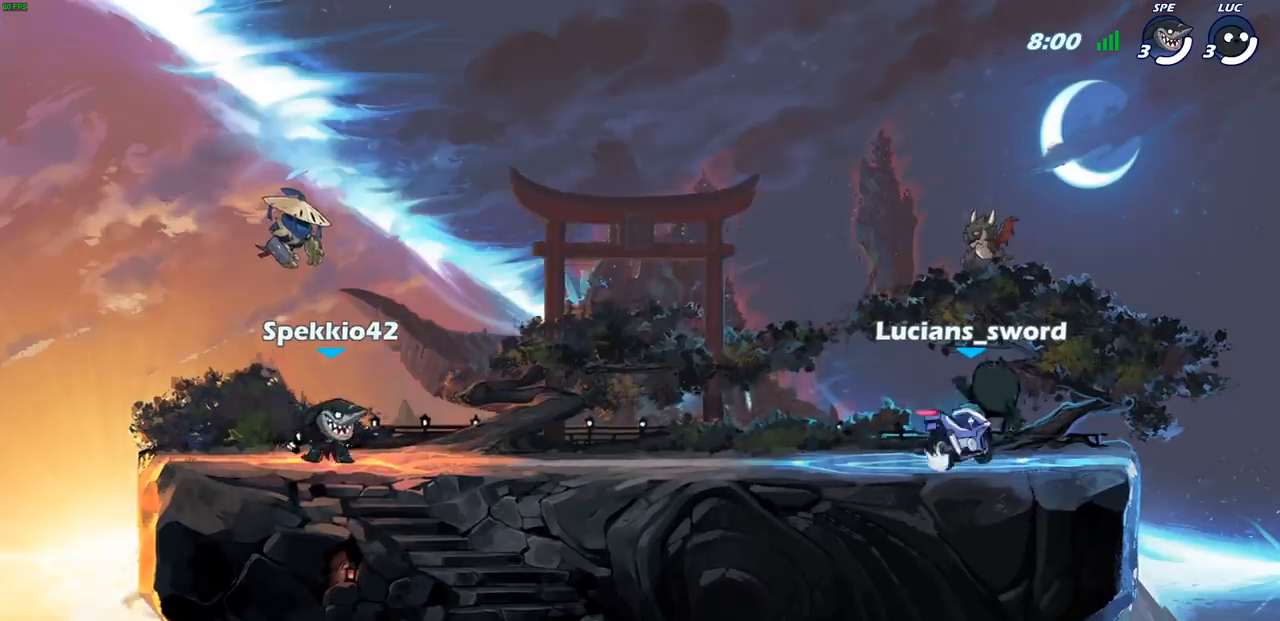
{"buttons": [], "left_stick": "center", "events": [[283, "SELECT", "up"]]}
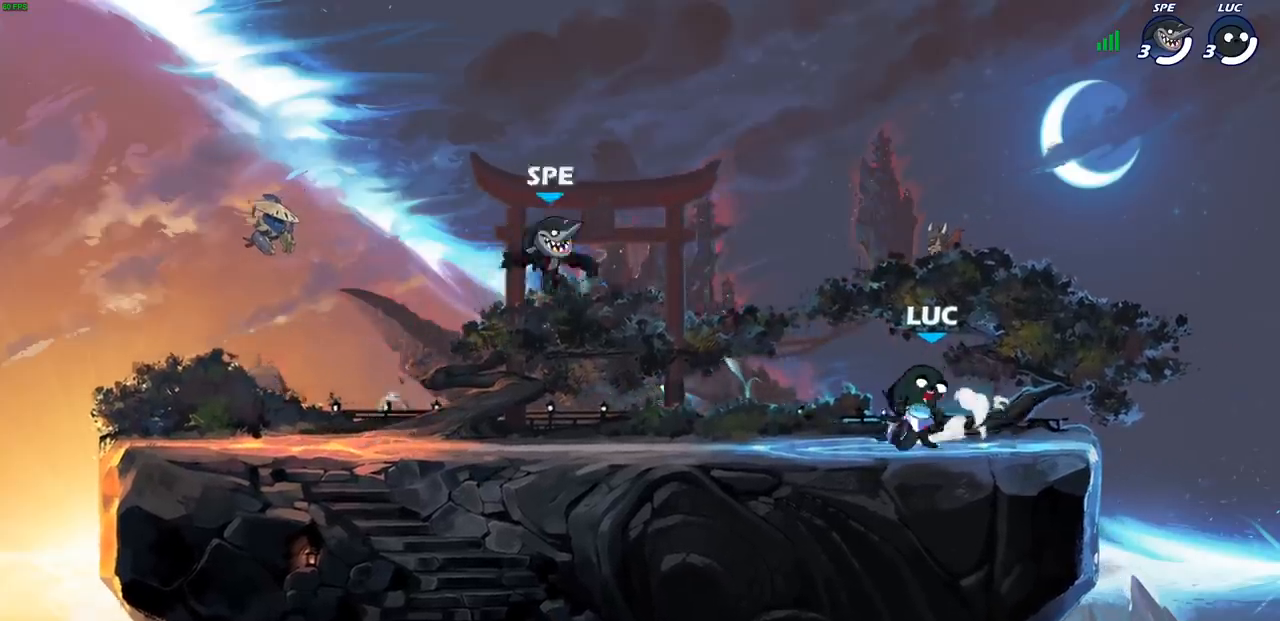
{"buttons": [], "left_stick": "center", "events": []}
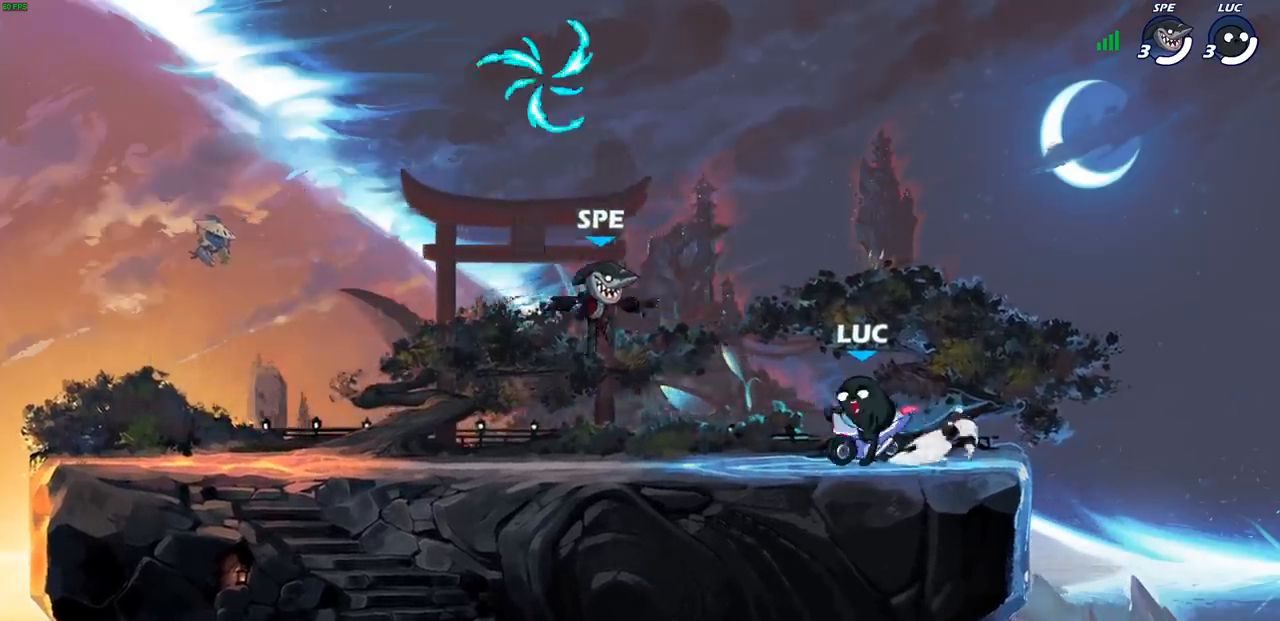
{"buttons": ["CROSS", "R2"], "left_stick": "left", "events": [[183, "left_stick", "up-left"], [383, "R2", "down"], [400, "left_stick", "left"], [433, "CROSS", "down"]]}
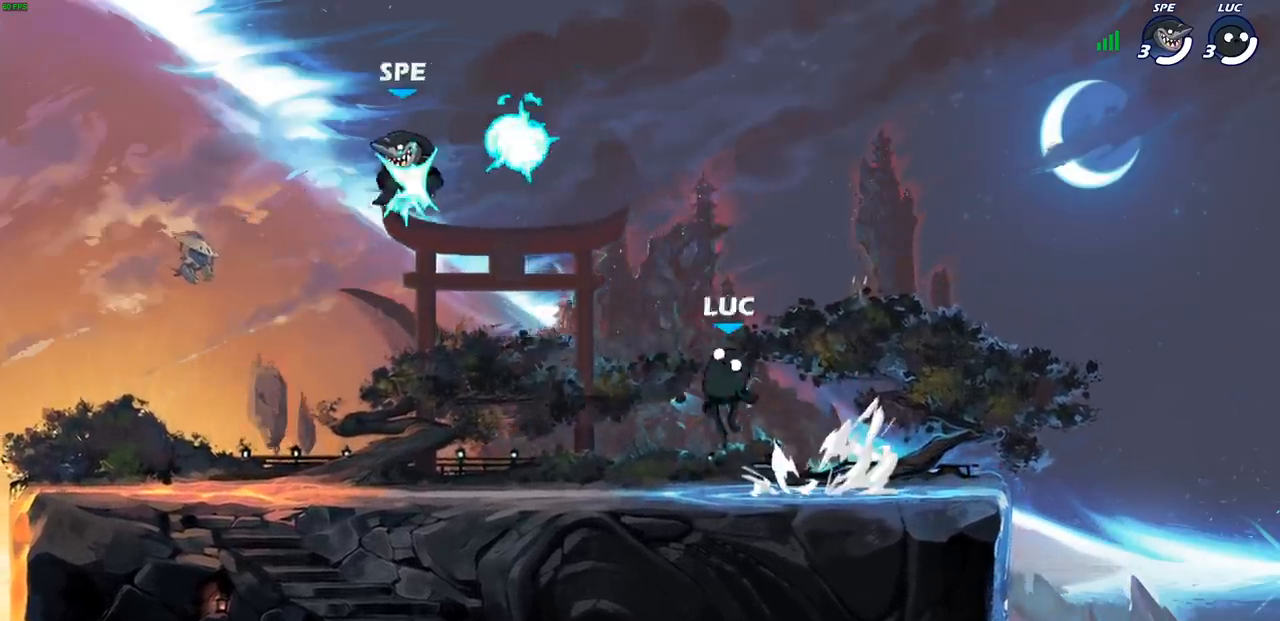
{"buttons": ["CROSS"], "left_stick": "up-right", "events": [[50, "CROSS", "up"], [50, "R2", "up"], [200, "CROSS", "down"], [250, "left_stick", "up-right"], [300, "CROSS", "up"], [367, "R1", "down"], [383, "CROSS", "down"], [400, "R1", "up"]]}
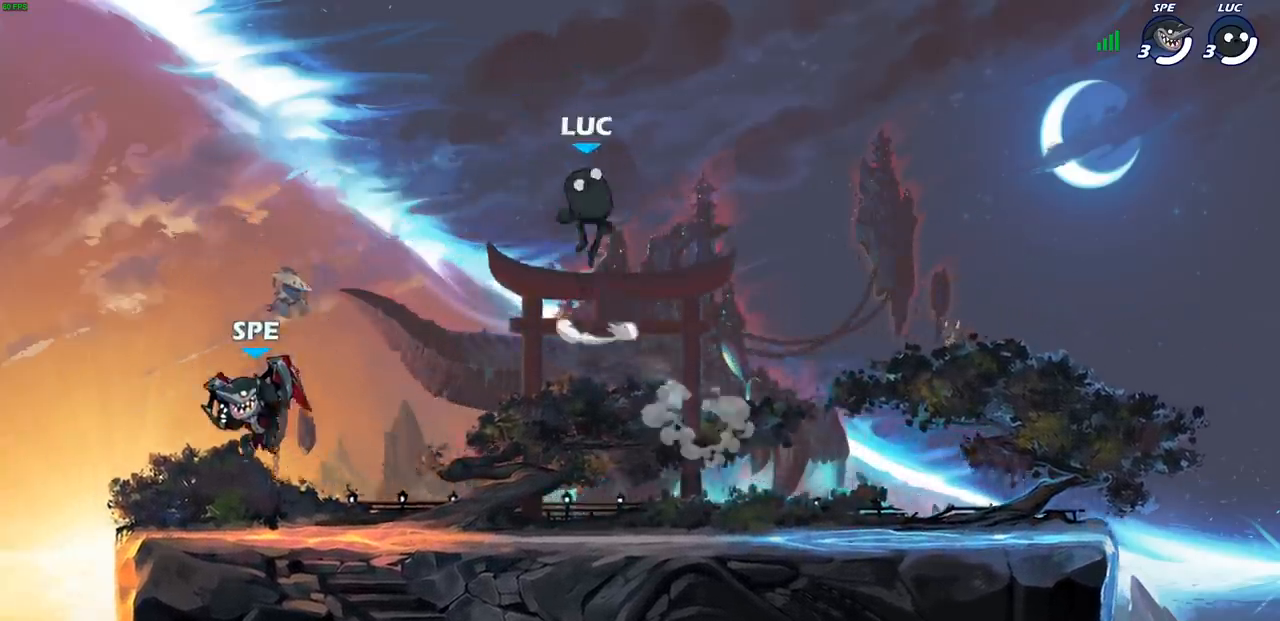
{"buttons": [], "left_stick": "down-left", "events": [[17, "CROSS", "up"], [183, "left_stick", "down-right"], [233, "left_stick", "down"], [367, "left_stick", "down-left"]]}
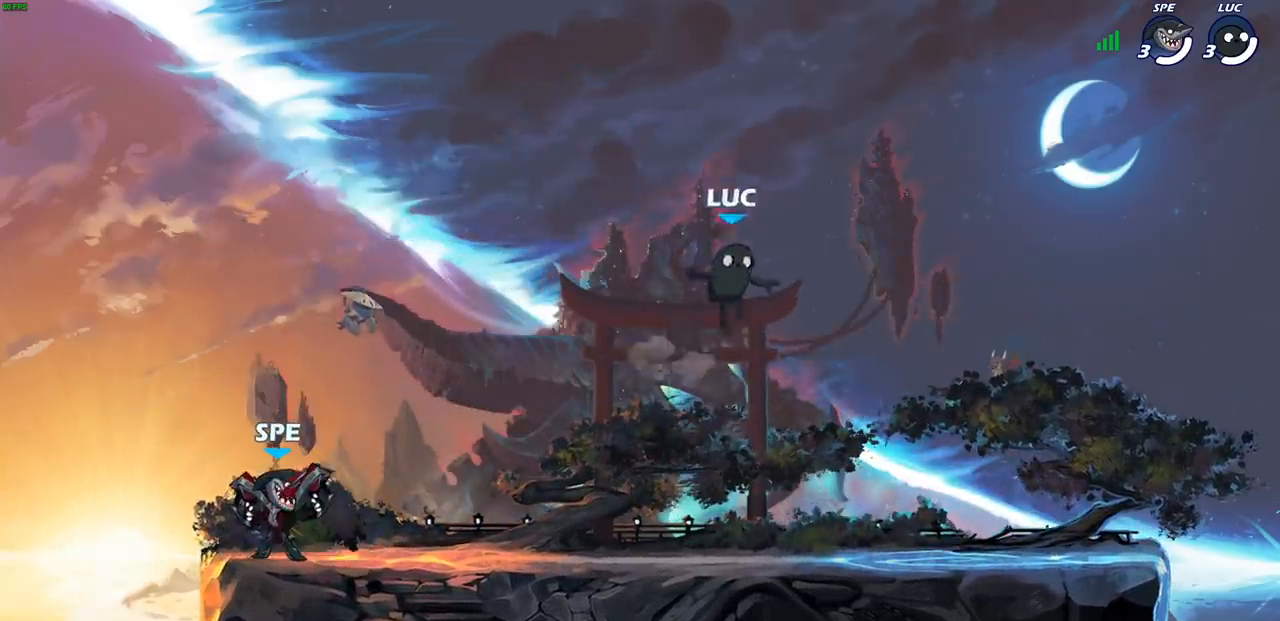
{"buttons": [], "left_stick": "right", "events": [[300, "left_stick", "right"], [350, "R2", "down"], [417, "CROSS", "down"], [483, "R2", "up"], [500, "CROSS", "up"]]}
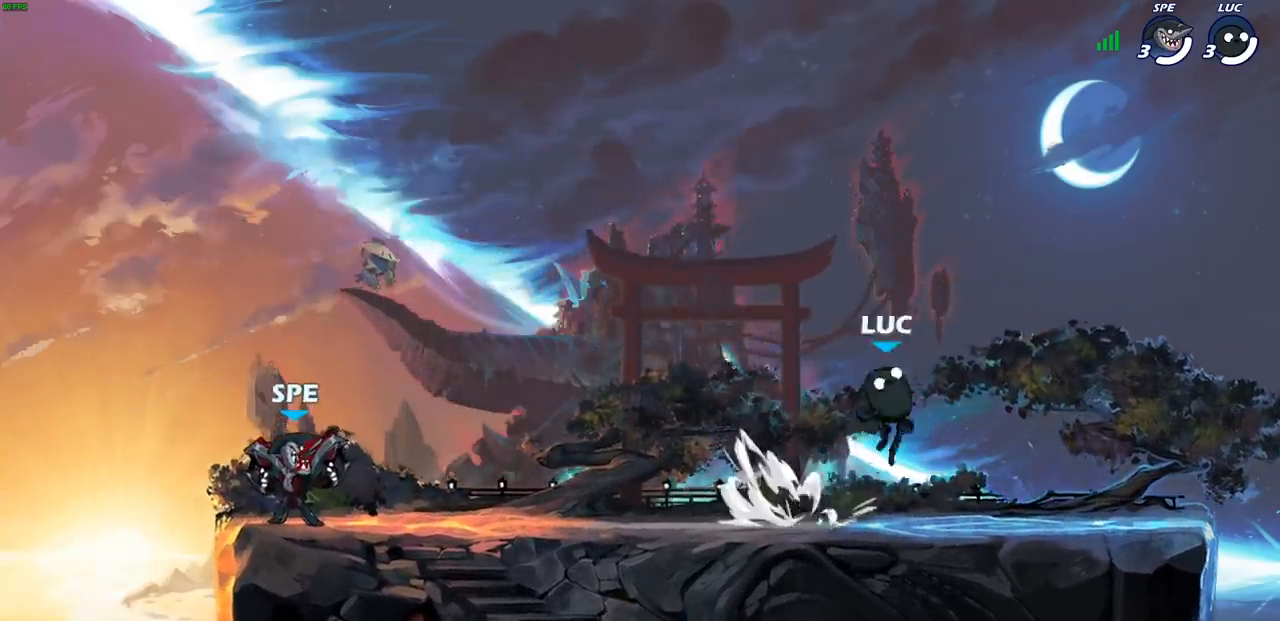
{"buttons": ["CROSS", "R2"], "left_stick": "left", "events": [[17, "left_stick", "left"], [117, "left_stick", "down-left"], [417, "left_stick", "left"], [450, "R2", "down"], [467, "CROSS", "down"]]}
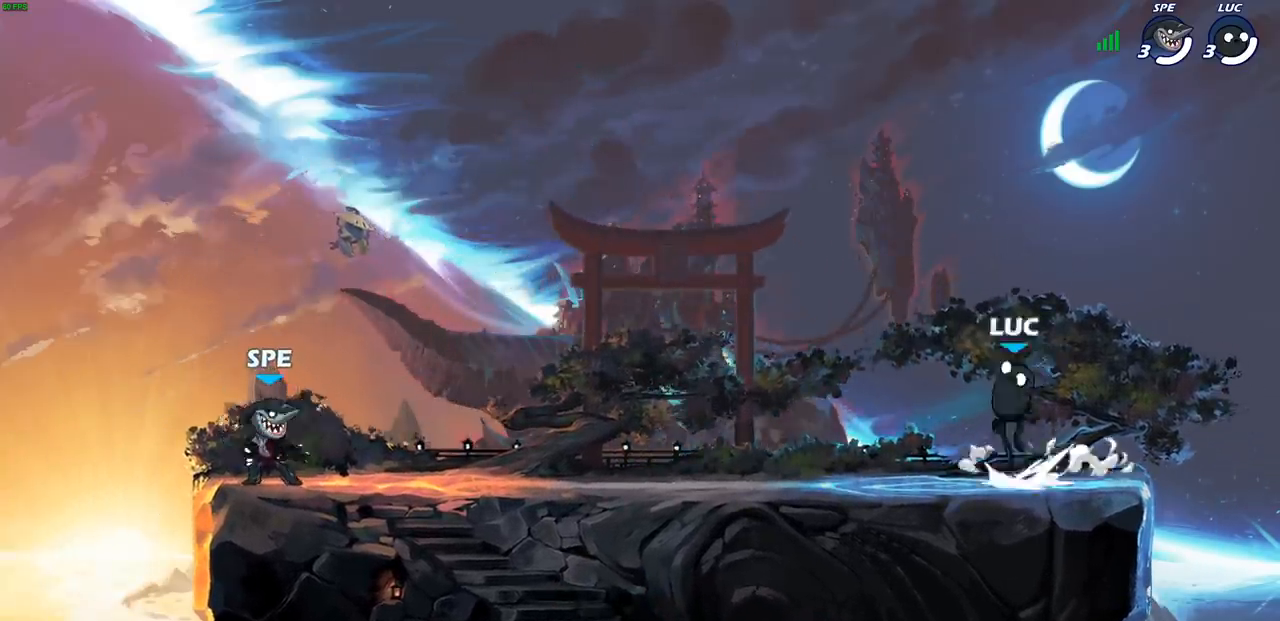
{"buttons": [], "left_stick": "right", "events": [[83, "CROSS", "up"], [117, "R2", "up"], [250, "left_stick", "down-right"], [350, "left_stick", "right"]]}
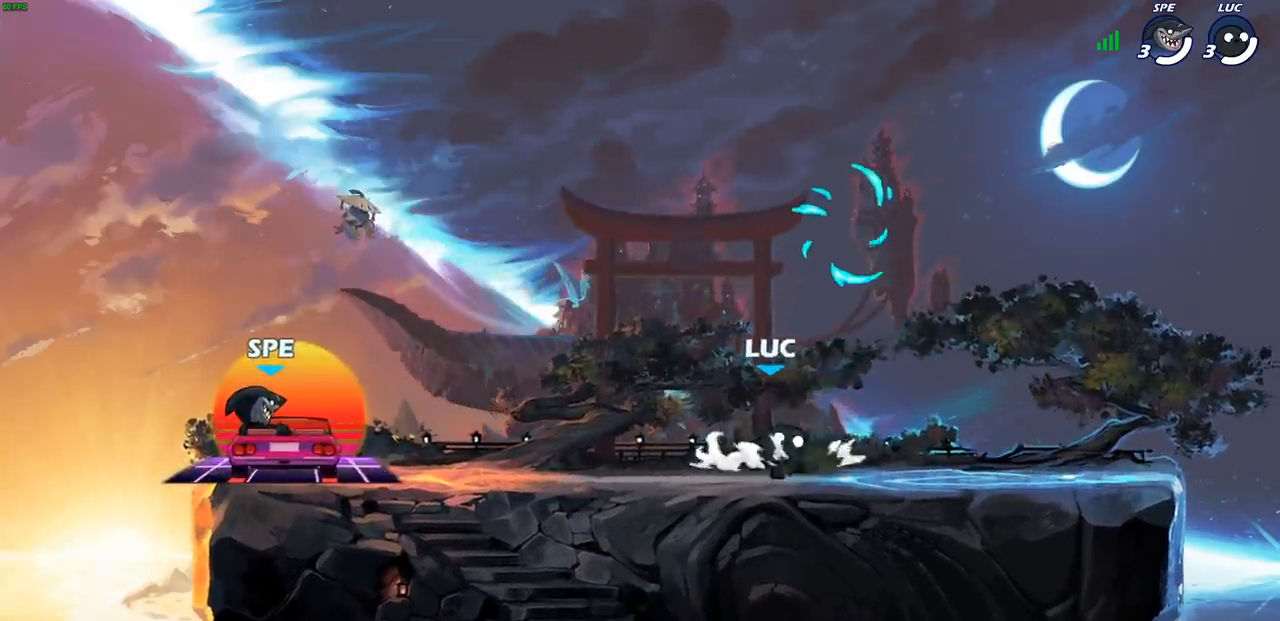
{"buttons": ["R2"], "left_stick": "left", "events": [[17, "R2", "down"], [33, "CROSS", "down"], [133, "CROSS", "up"], [150, "R2", "up"], [200, "left_stick", "down"], [250, "left_stick", "down-left"], [433, "left_stick", "left"], [500, "R2", "down"]]}
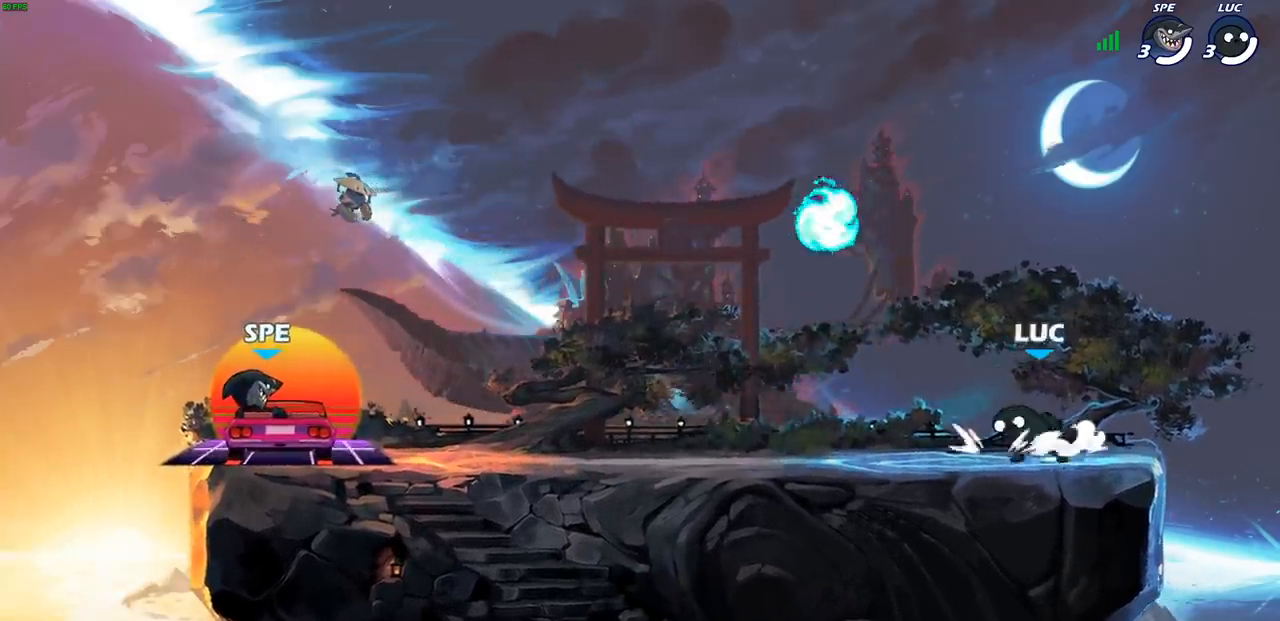
{"buttons": [], "left_stick": "left", "events": [[33, "CROSS", "down"], [133, "CROSS", "up"], [150, "R2", "up"], [167, "left_stick", "down-left"], [250, "R1", "down"], [400, "R1", "up"], [483, "left_stick", "left"]]}
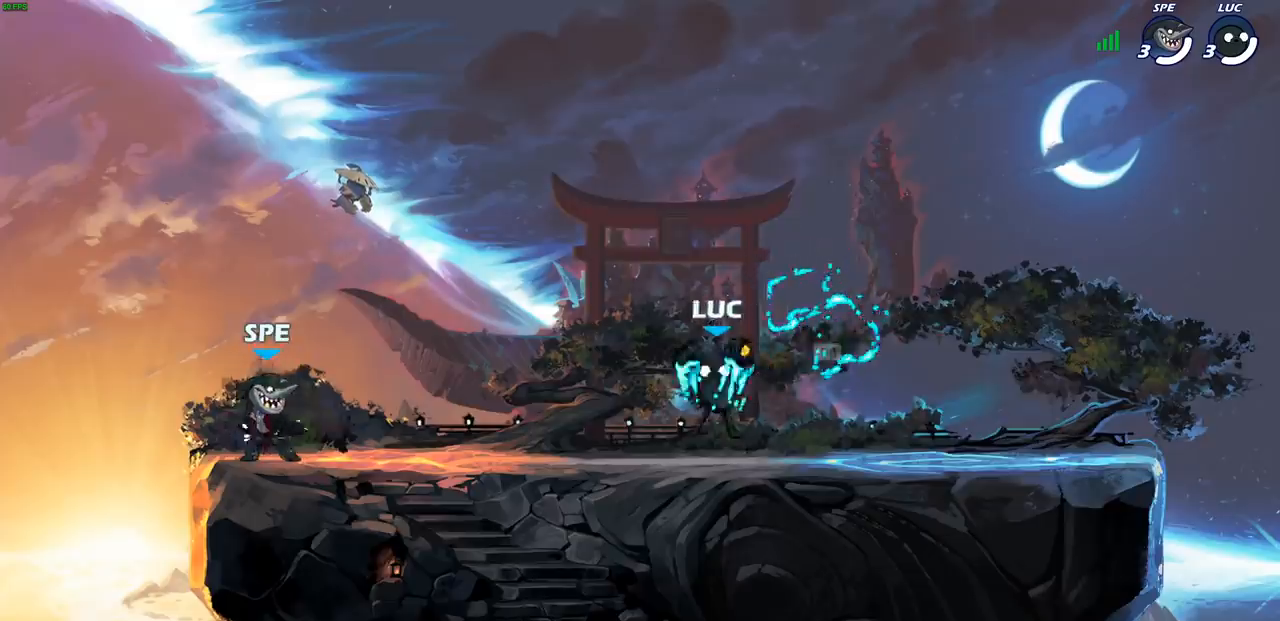
{"buttons": [], "left_stick": "center", "events": [[117, "R2", "down"], [233, "R2", "up"], [267, "left_stick", "center"]]}
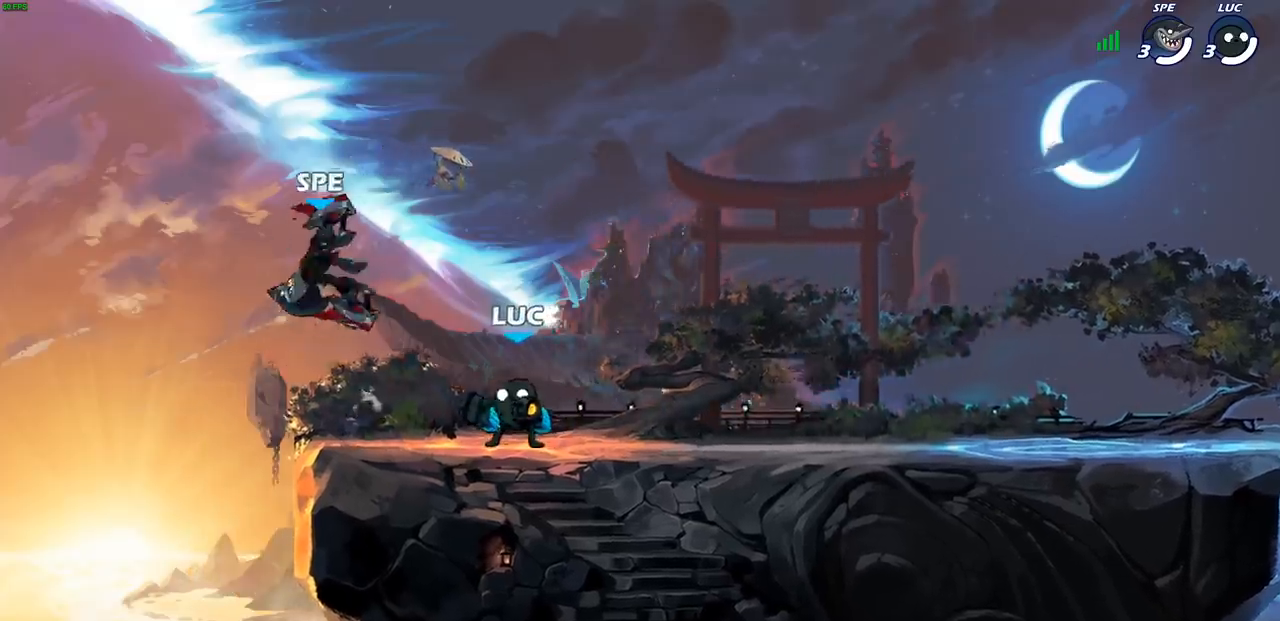
{"buttons": [], "left_stick": "left", "events": [[267, "left_stick", "right"], [350, "left_stick", "center"], [483, "left_stick", "left"]]}
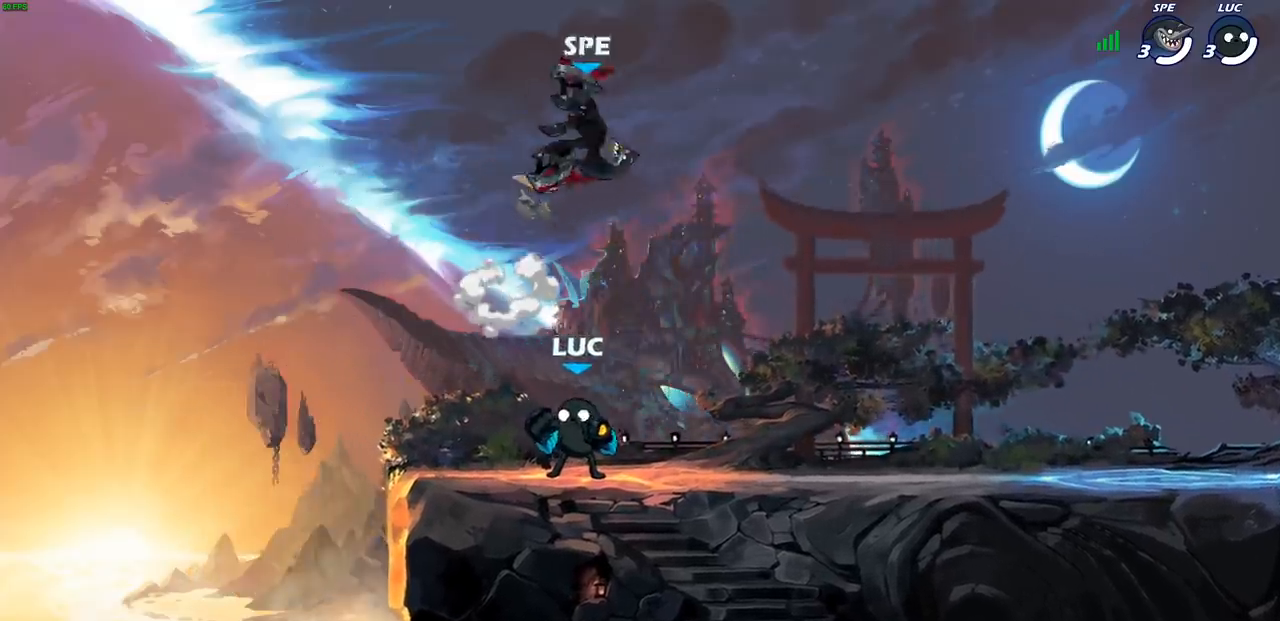
{"buttons": ["L2"], "left_stick": "up-left", "events": [[267, "left_stick", "right"], [400, "L2", "down"], [417, "left_stick", "up-left"]]}
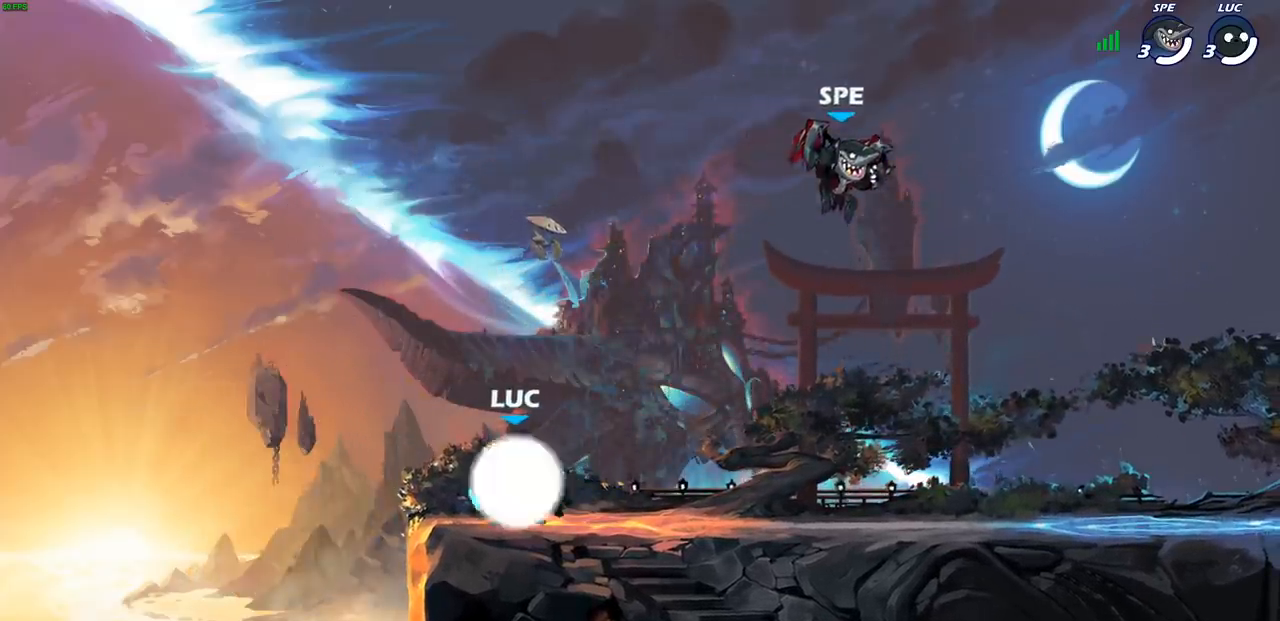
{"buttons": ["CROSS"], "left_stick": "up", "events": [[17, "L2", "up"], [33, "left_stick", "center"], [100, "L2", "down"], [117, "left_stick", "up-left"], [183, "L2", "up"], [183, "left_stick", "right"], [467, "CROSS", "down"], [500, "left_stick", "up"]]}
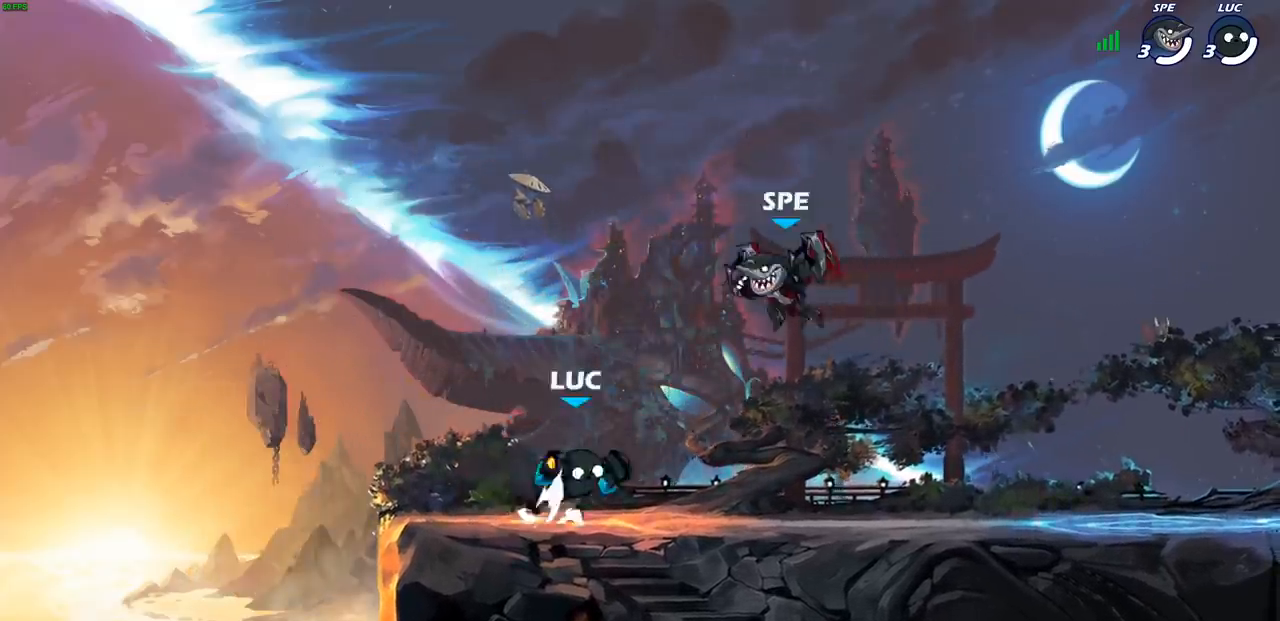
{"buttons": [], "left_stick": "down-left", "events": [[67, "left_stick", "left"], [83, "CROSS", "up"], [183, "CROSS", "down"], [350, "CROSS", "up"], [450, "left_stick", "down-left"]]}
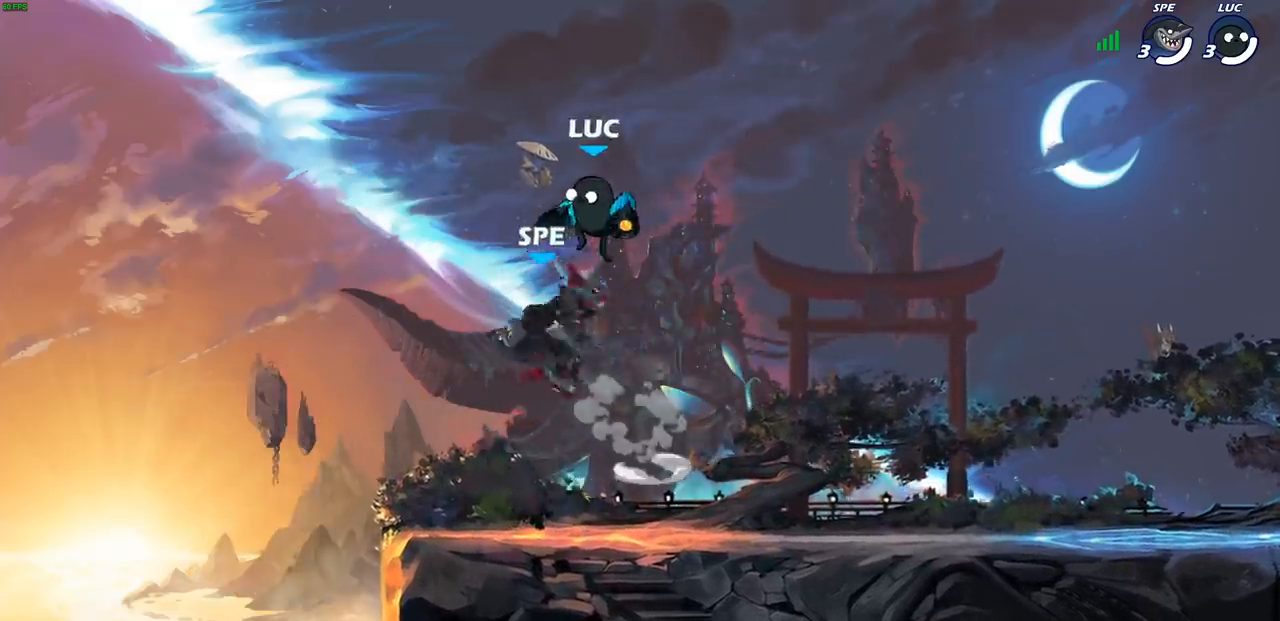
{"buttons": ["CROSS"], "left_stick": "up-right", "events": [[233, "left_stick", "down-right"], [450, "CROSS", "down"], [467, "left_stick", "up-right"]]}
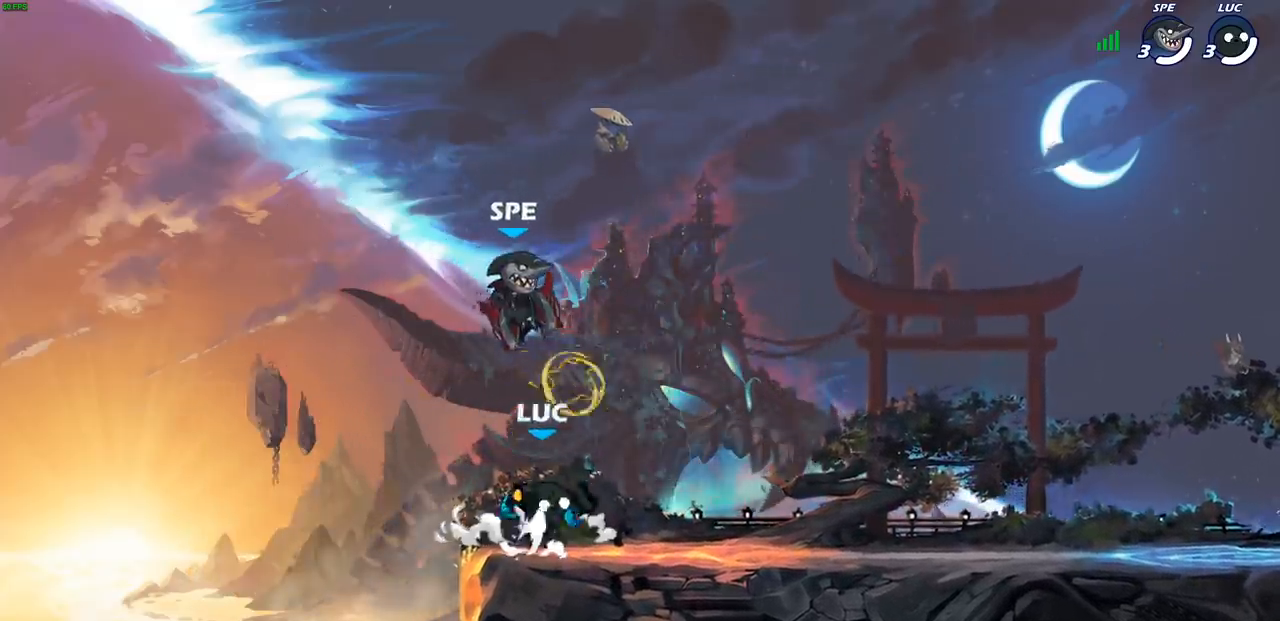
{"buttons": [], "left_stick": "center", "events": [[17, "SQUARE", "down"], [50, "CROSS", "up"], [50, "left_stick", "up-left"], [83, "SQUARE", "up"], [100, "left_stick", "left"], [317, "left_stick", "center"]]}
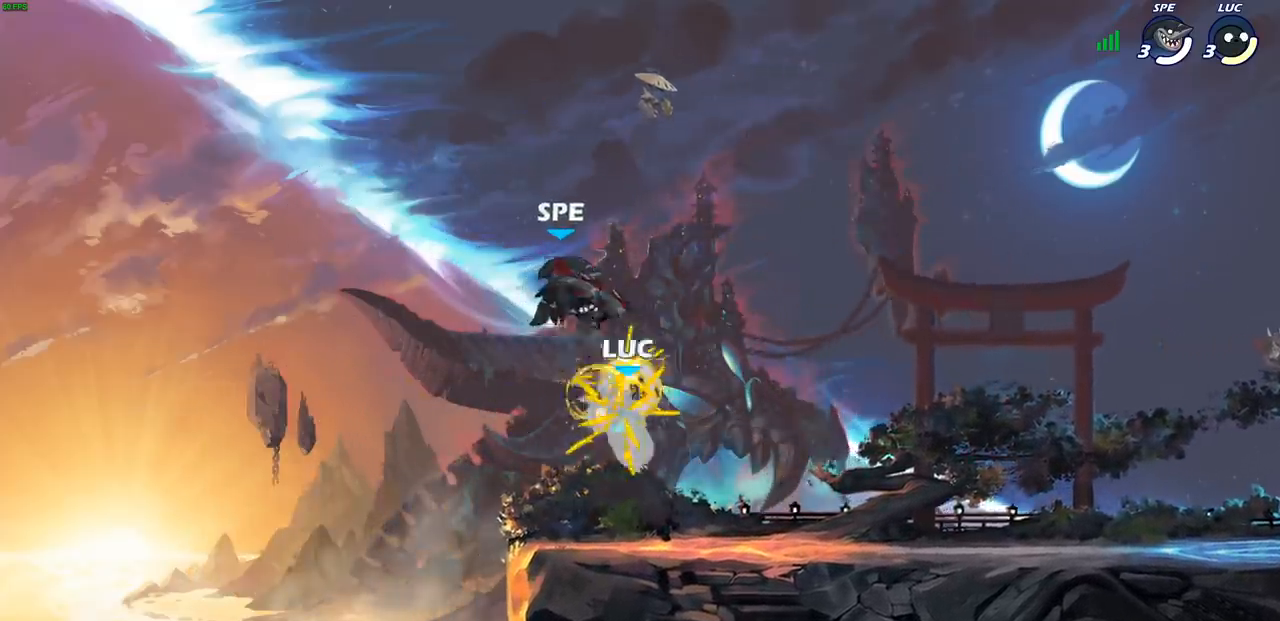
{"buttons": ["SQUARE"], "left_stick": "center", "events": [[217, "R2", "down"], [250, "SQUARE", "down"], [333, "R2", "up"], [333, "SQUARE", "up"], [417, "SQUARE", "down"]]}
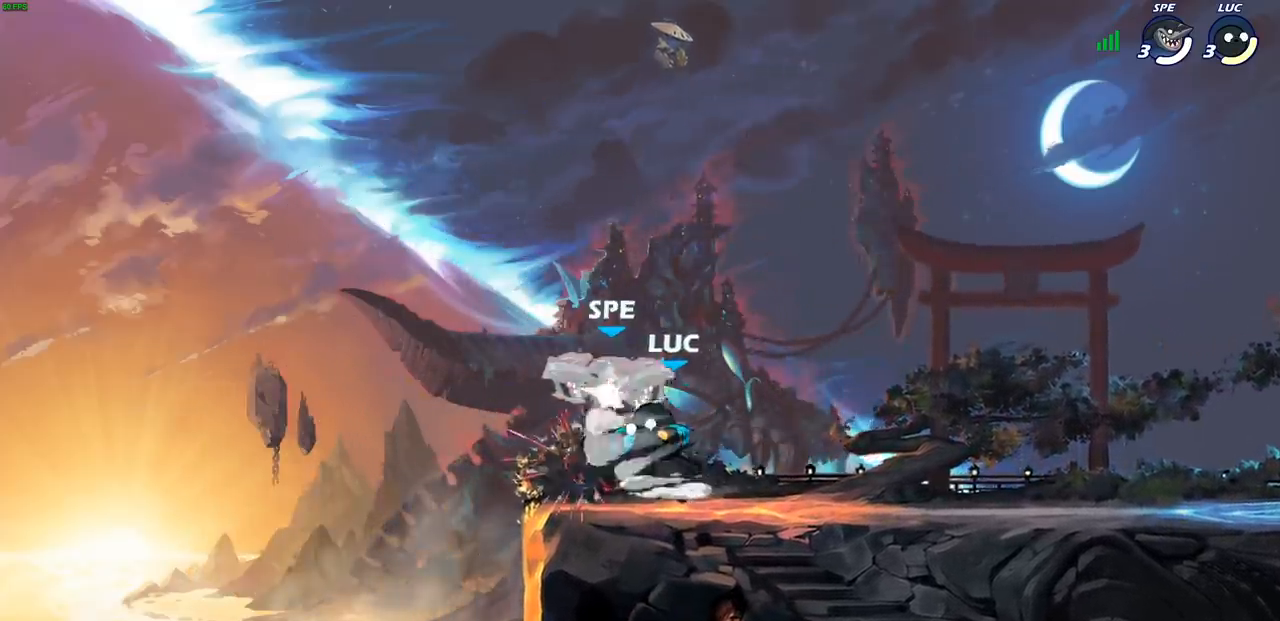
{"buttons": ["SQUARE"], "left_stick": "center", "events": [[17, "SQUARE", "up"], [83, "SQUARE", "down"], [167, "SQUARE", "up"], [267, "SQUARE", "down"], [333, "SQUARE", "up"], [433, "SQUARE", "down"]]}
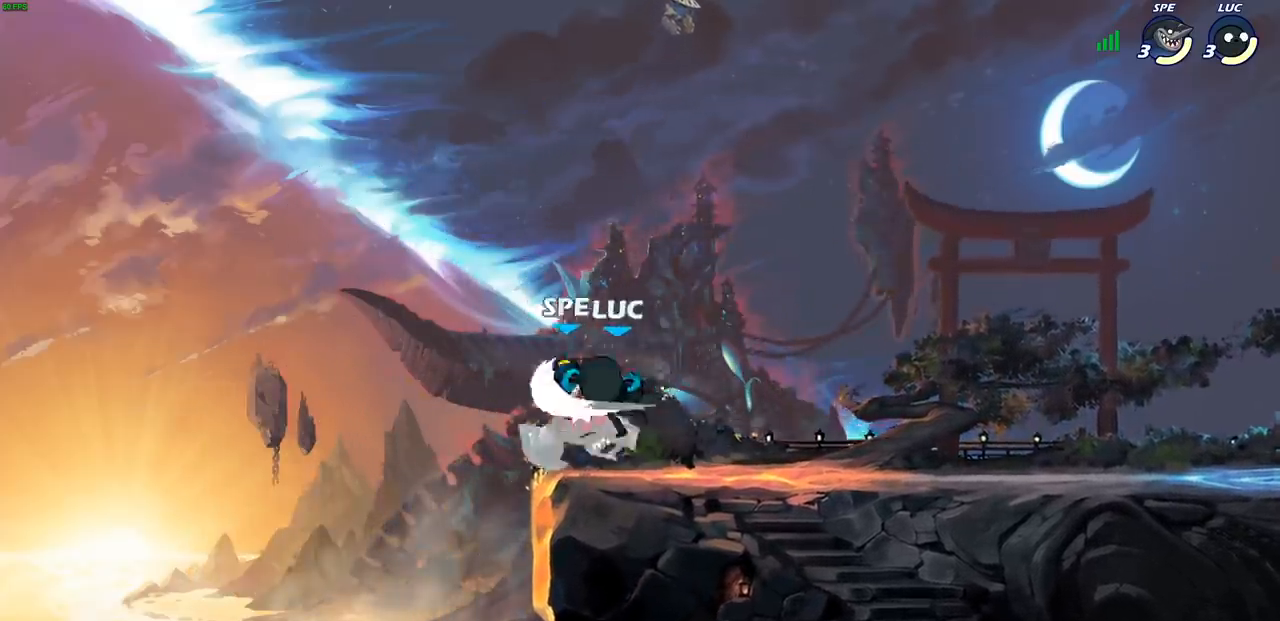
{"buttons": [], "left_stick": "right", "events": [[50, "SQUARE", "up"], [100, "left_stick", "right"]]}
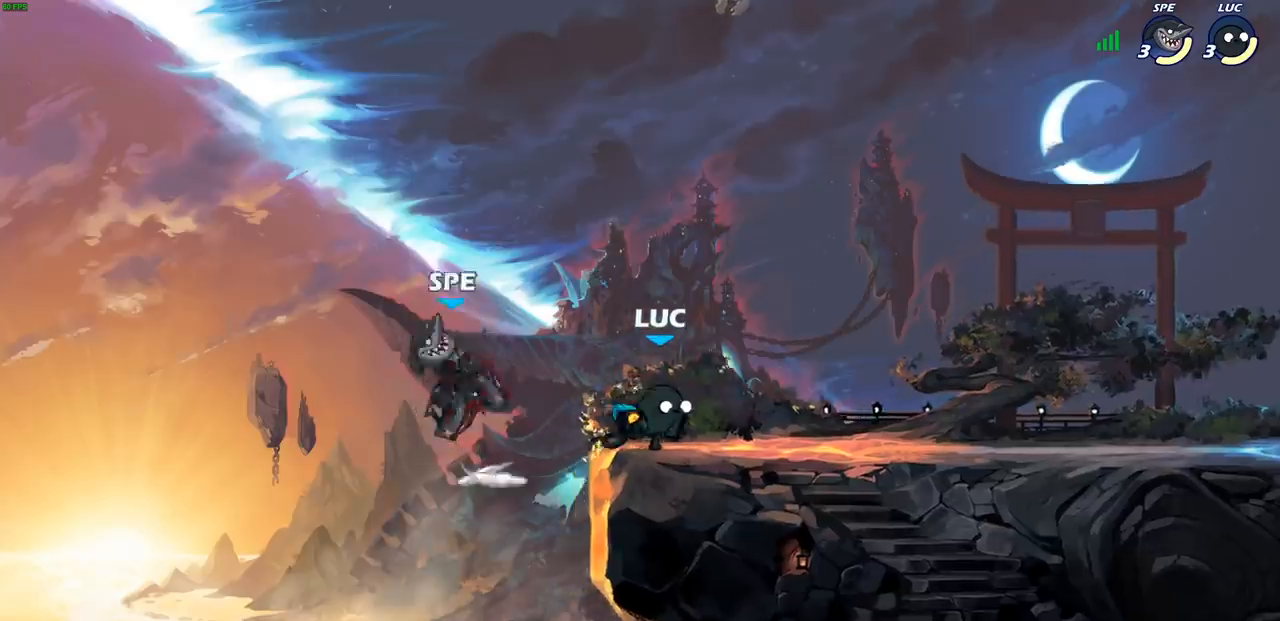
{"buttons": ["CROSS", "R2"], "left_stick": "left", "events": [[67, "left_stick", "left"], [133, "left_stick", "down-left"], [267, "left_stick", "center"], [433, "left_stick", "left"], [467, "CROSS", "down"], [467, "R2", "down"]]}
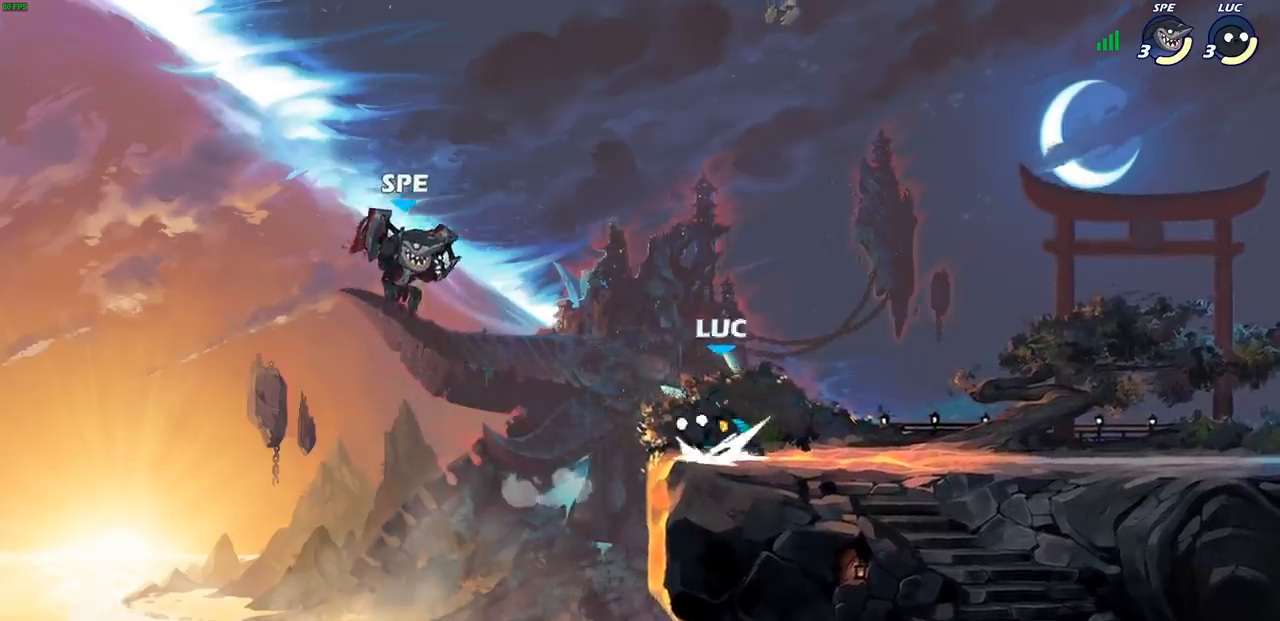
{"buttons": [], "left_stick": "right", "events": [[33, "SQUARE", "down"], [50, "left_stick", "center"], [67, "CROSS", "up"], [100, "R2", "up"], [100, "SQUARE", "up"], [317, "left_stick", "right"]]}
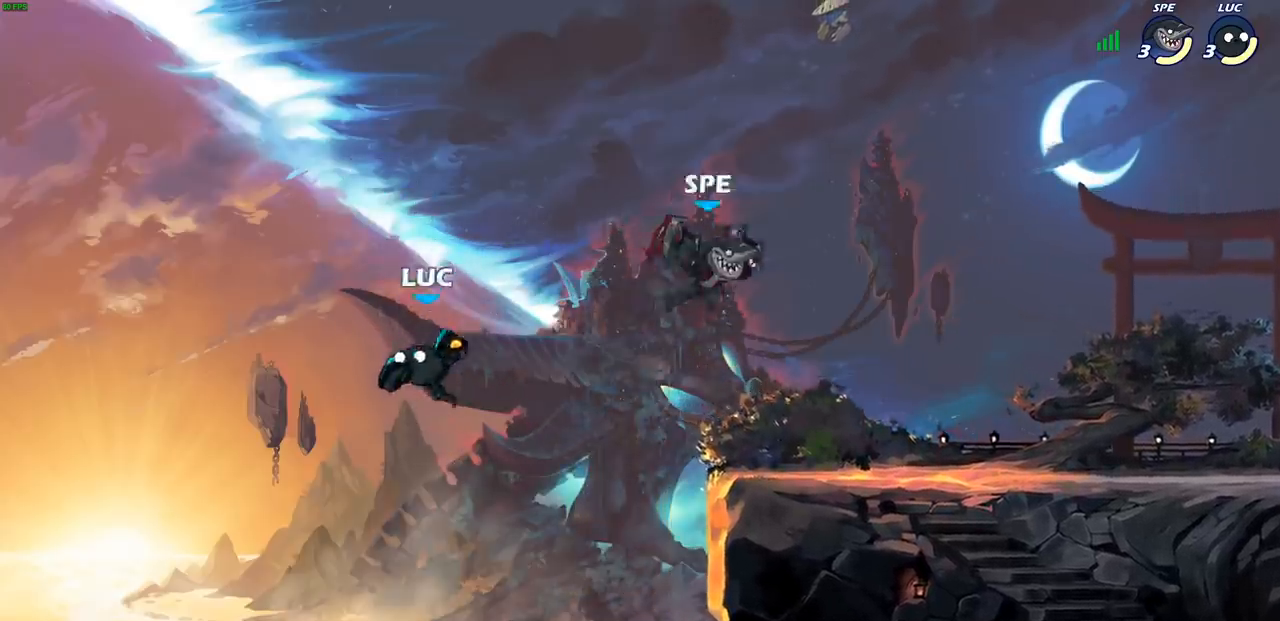
{"buttons": [], "left_stick": "right", "events": [[200, "CROSS", "down"], [333, "CROSS", "up"], [417, "CROSS", "down"], [500, "CROSS", "up"]]}
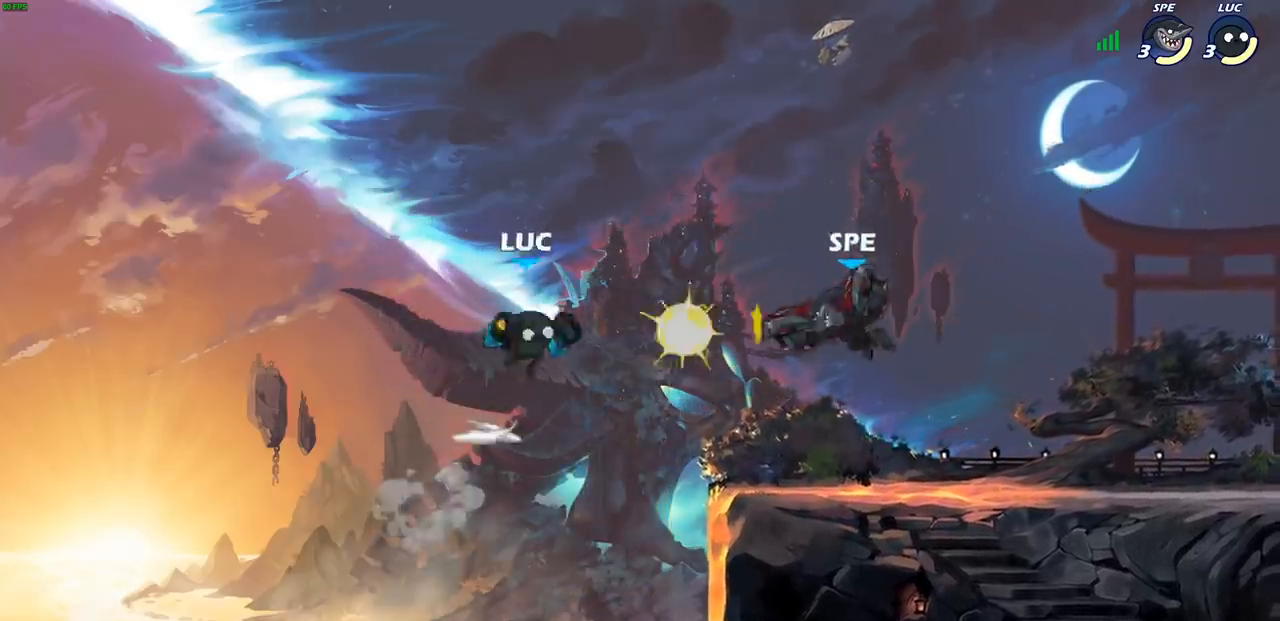
{"buttons": [], "left_stick": "down-right", "events": [[100, "left_stick", "down-right"], [183, "R1", "down"], [450, "R1", "up"]]}
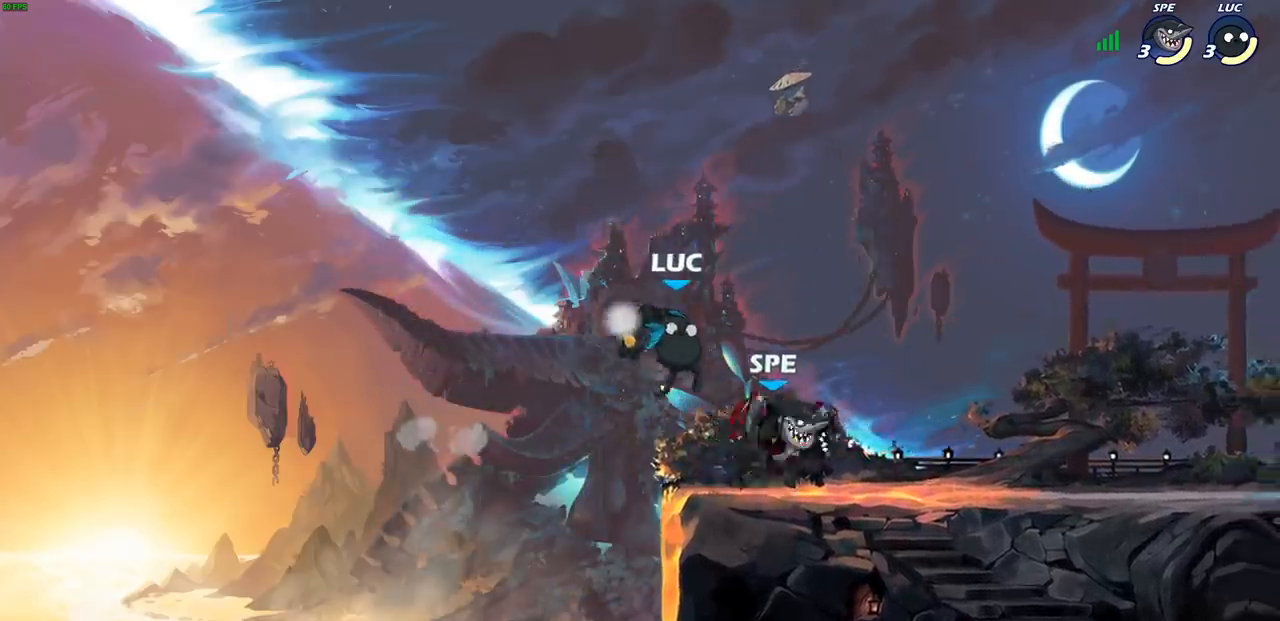
{"buttons": ["SQUARE"], "left_stick": "center", "events": [[33, "left_stick", "center"], [400, "R1", "down"], [450, "SQUARE", "down"], [467, "R1", "up"]]}
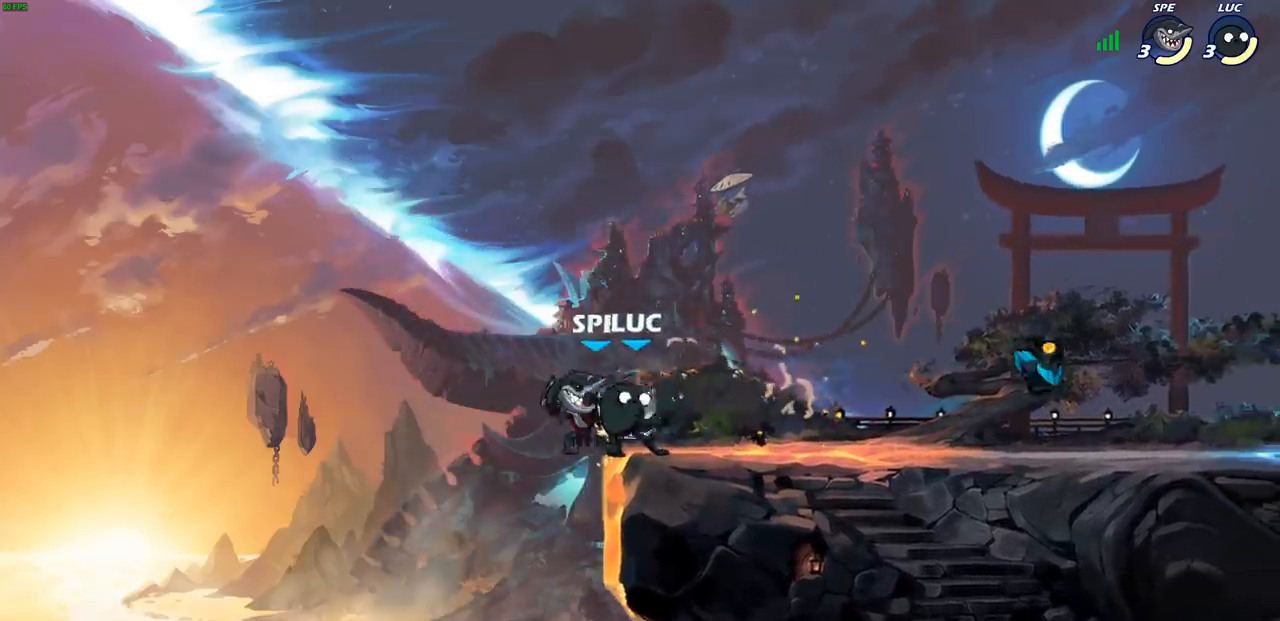
{"buttons": [], "left_stick": "left", "events": [[33, "SQUARE", "up"], [117, "SQUARE", "down"], [200, "SQUARE", "up"], [367, "left_stick", "left"]]}
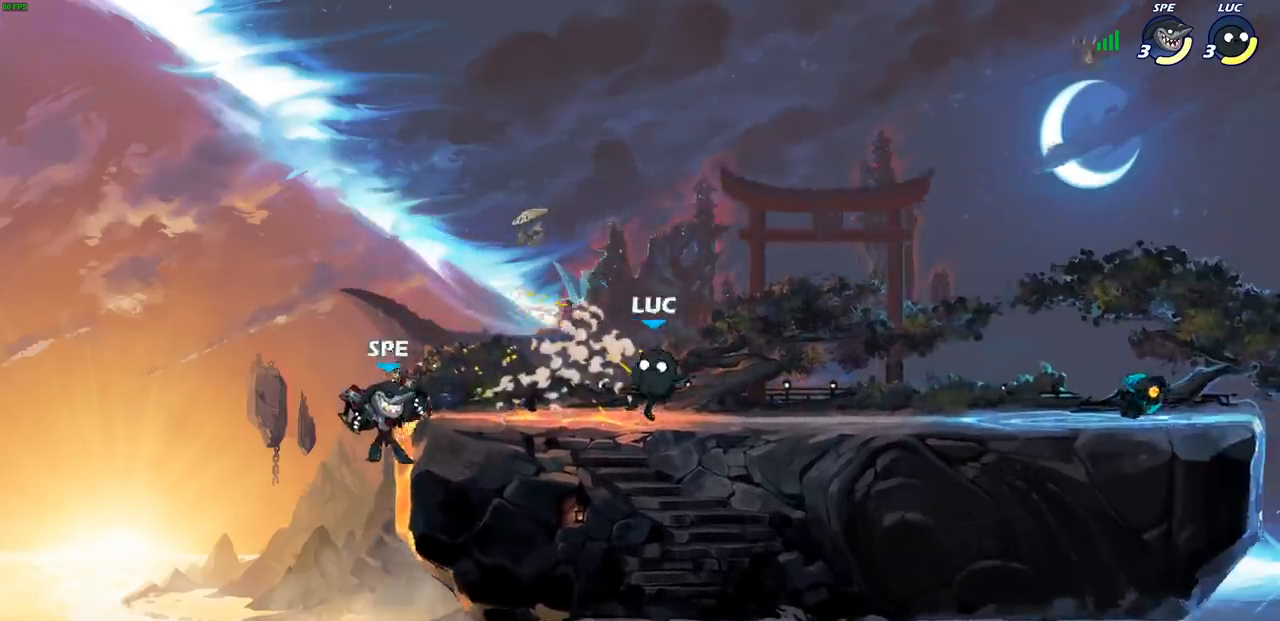
{"buttons": [], "left_stick": "center", "events": [[100, "R2", "down"], [133, "left_stick", "down-left"], [183, "SQUARE", "down"], [250, "R2", "up"], [283, "SQUARE", "up"], [350, "left_stick", "center"]]}
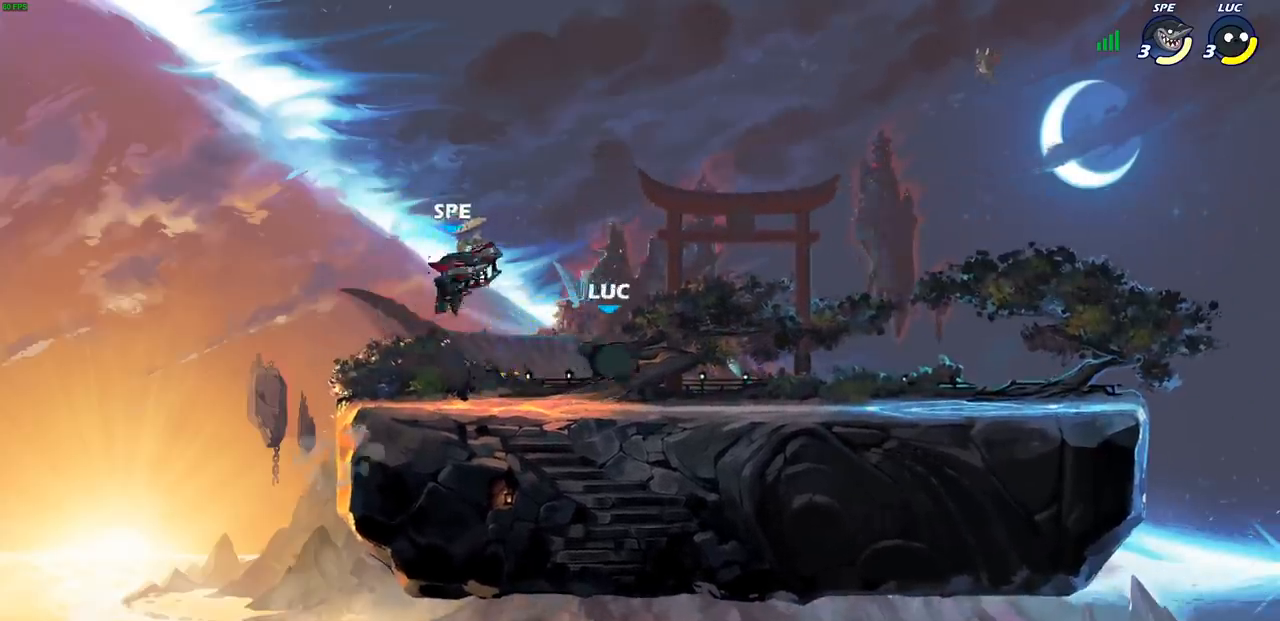
{"buttons": ["SQUARE"], "left_stick": "center", "events": [[117, "left_stick", "up-left"], [250, "SQUARE", "down"], [250, "left_stick", "center"], [333, "SQUARE", "up"], [433, "SQUARE", "down"]]}